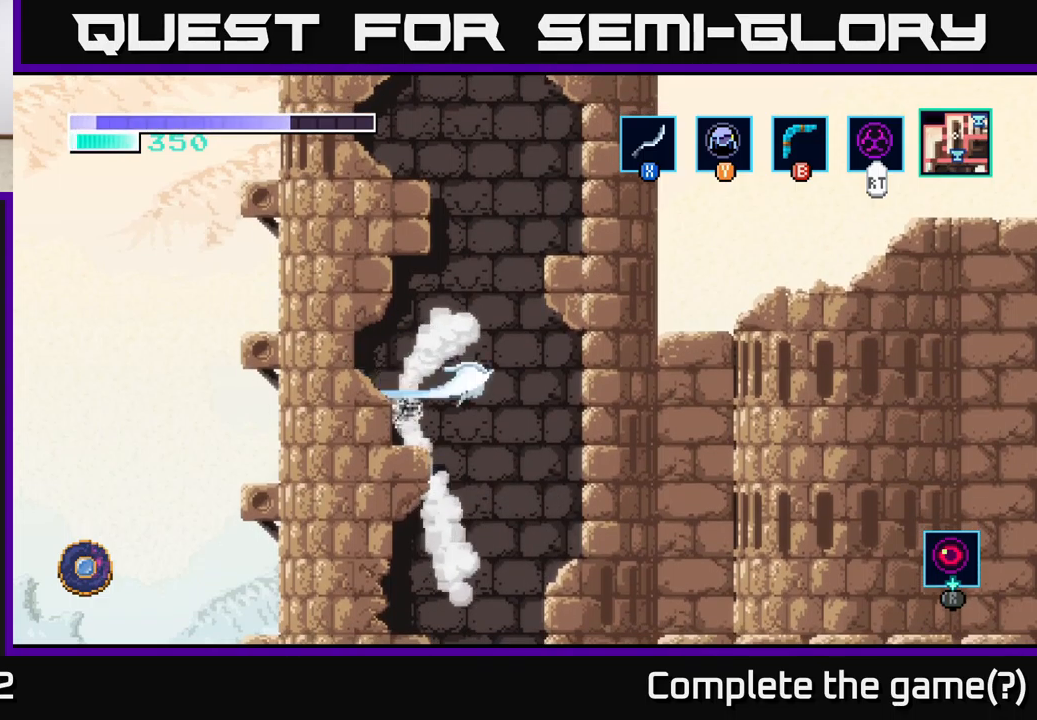
Gameplay with a controller (Xbox layout); each line is a JSON object with the inputs held at the frame after it. "events" lists button and stick changes between this image and that frame as [ms after this image, input, new state], when the widget could be followed in between.
{"buttons": [], "left_stick": "down", "right_stick": "center", "events": [[50, "X", "up"], [117, "X", "down"], [150, "left_stick", "down"], [267, "X", "up"], [383, "X", "down"], [500, "X", "up"]]}
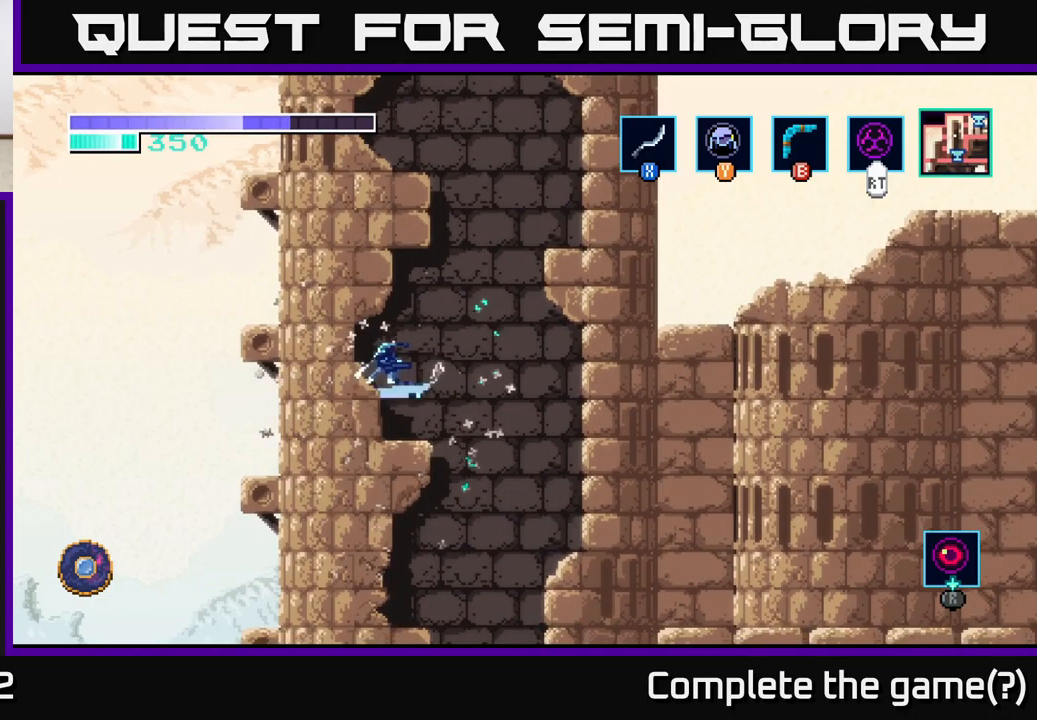
{"buttons": [], "left_stick": "center", "right_stick": "center", "events": [[67, "left_stick", "left"], [217, "left_stick", "center"]]}
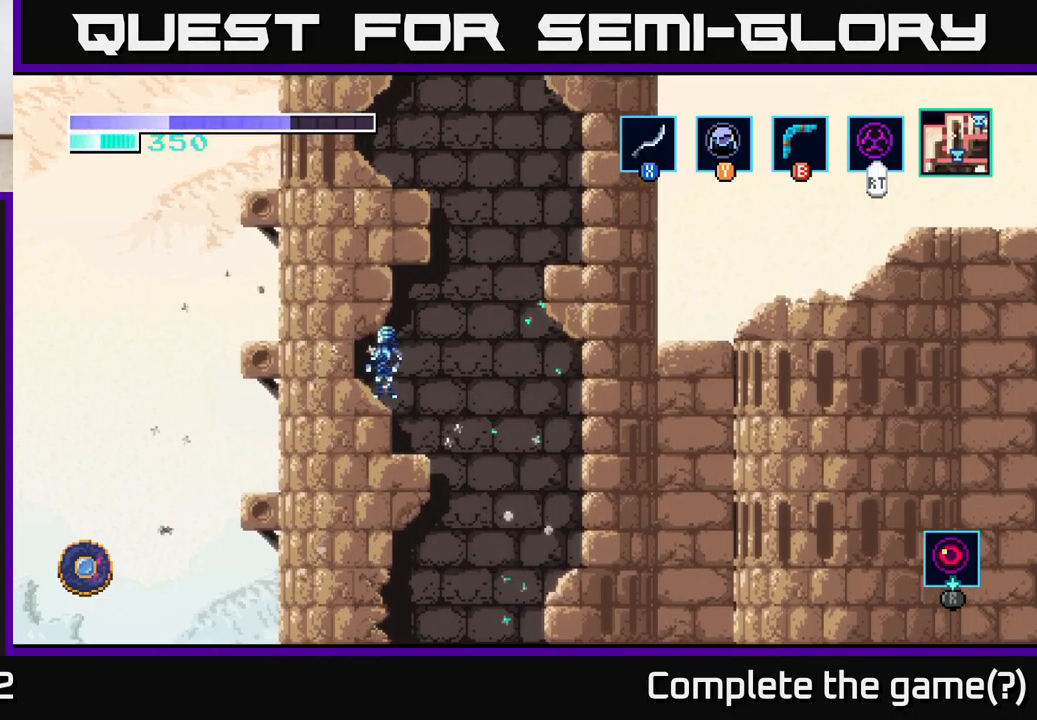
{"buttons": [], "left_stick": "left", "right_stick": "center", "events": [[67, "left_stick", "right"], [233, "left_stick", "left"]]}
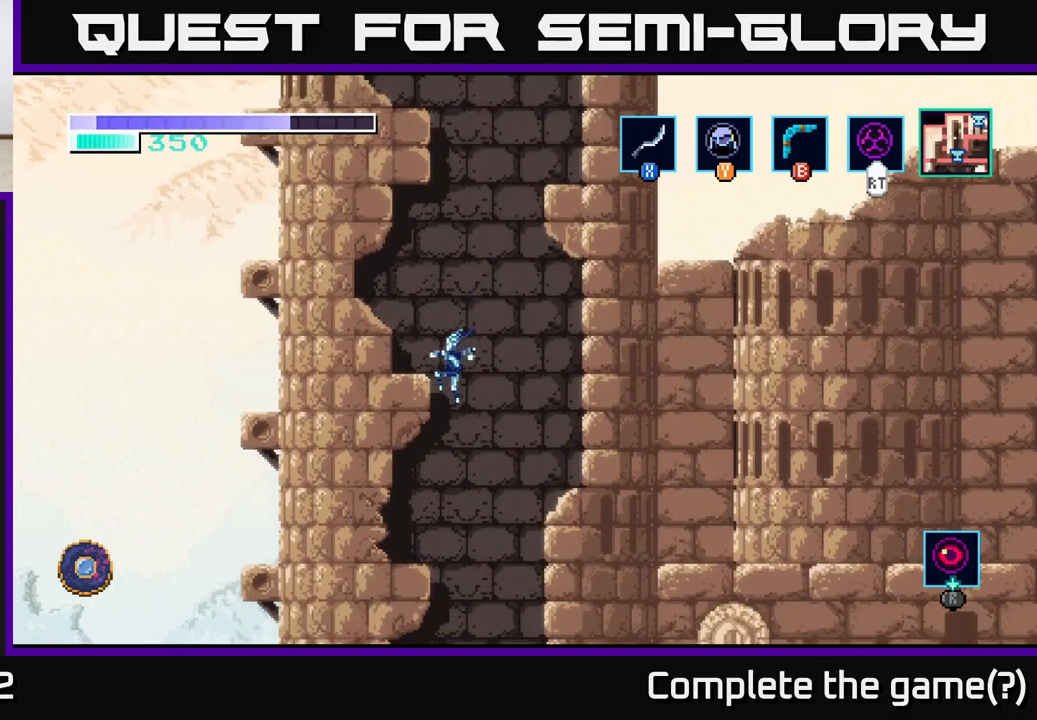
{"buttons": [], "left_stick": "left", "right_stick": "center", "events": [[183, "A", "down"], [417, "A", "up"]]}
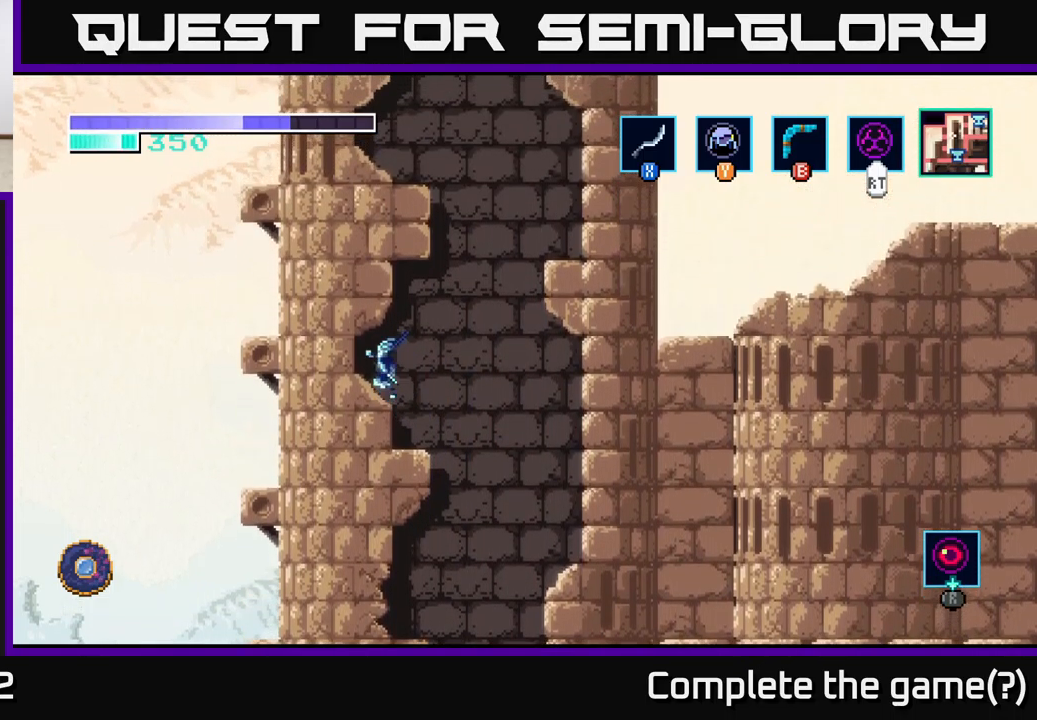
{"buttons": [], "left_stick": "right", "right_stick": "center", "events": [[83, "left_stick", "center"], [400, "left_stick", "right"]]}
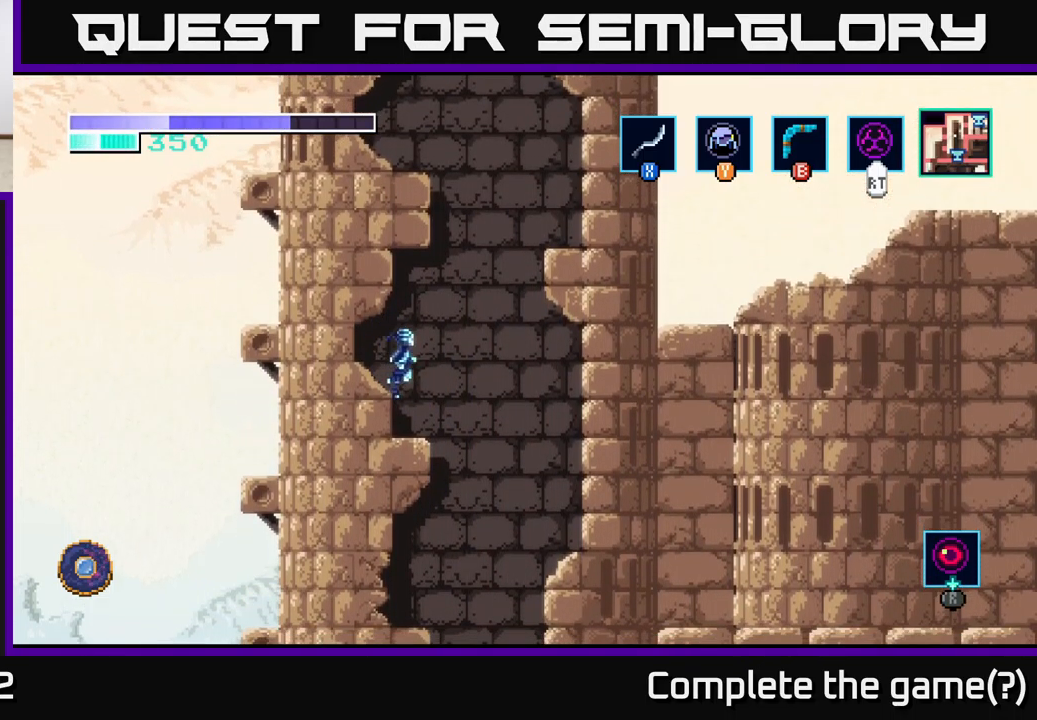
{"buttons": [], "left_stick": "center", "right_stick": "center", "events": [[117, "left_stick", "left"], [433, "left_stick", "center"]]}
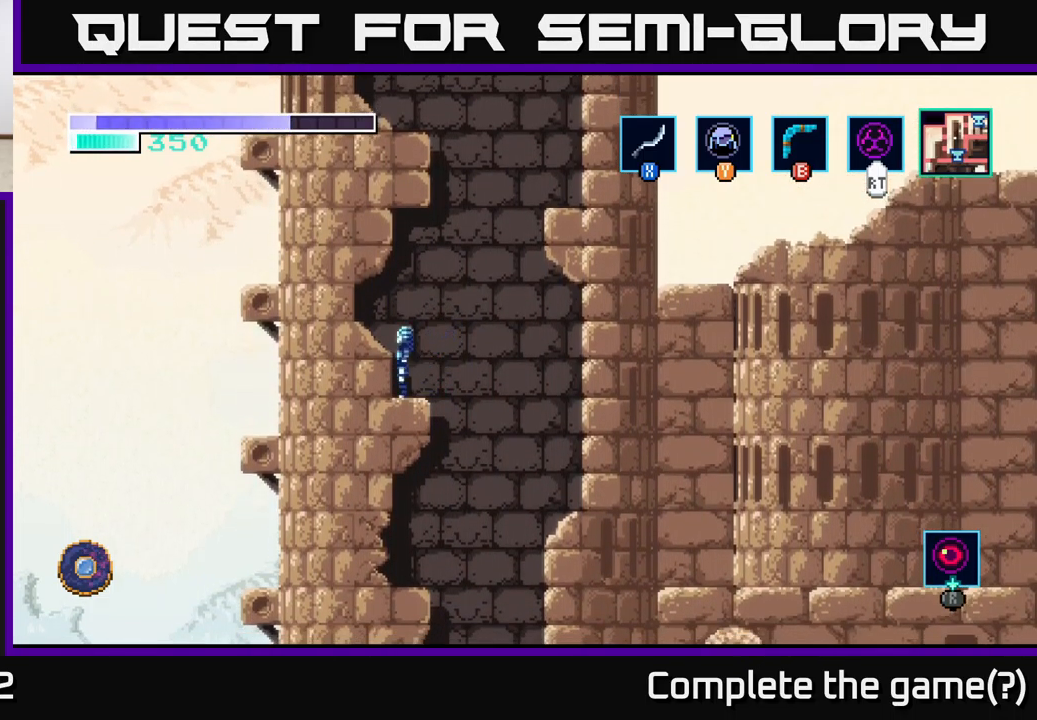
{"buttons": [], "left_stick": "right", "right_stick": "center", "events": [[100, "left_stick", "right"], [150, "A", "down"], [483, "A", "up"]]}
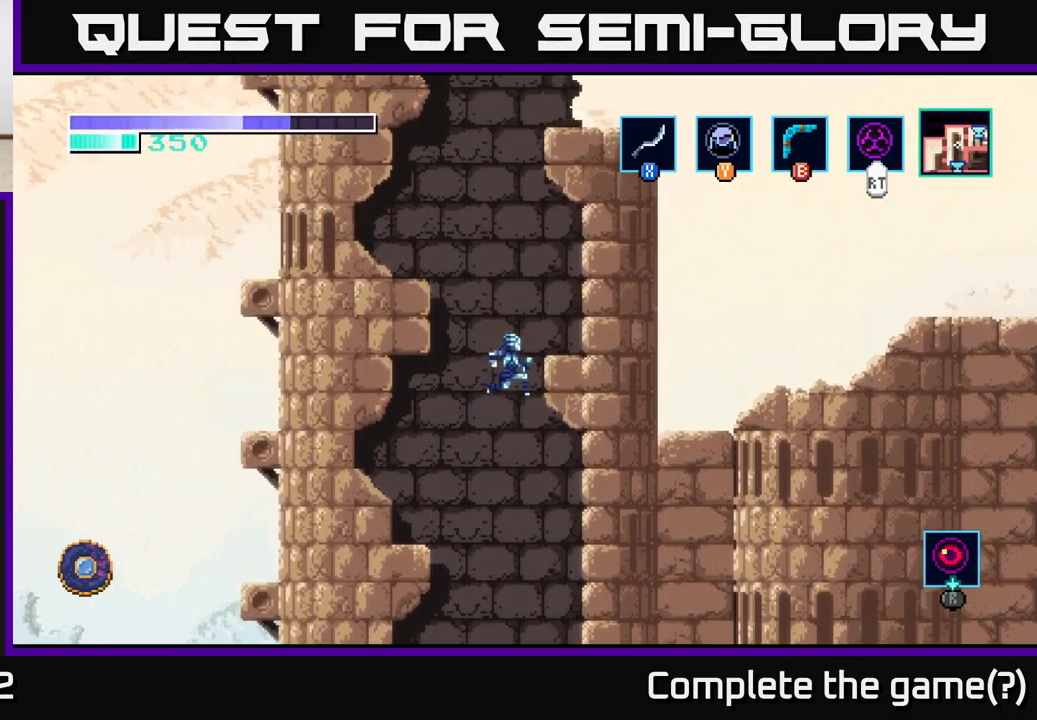
{"buttons": [], "left_stick": "right", "right_stick": "center", "events": [[283, "A", "down"], [433, "A", "up"]]}
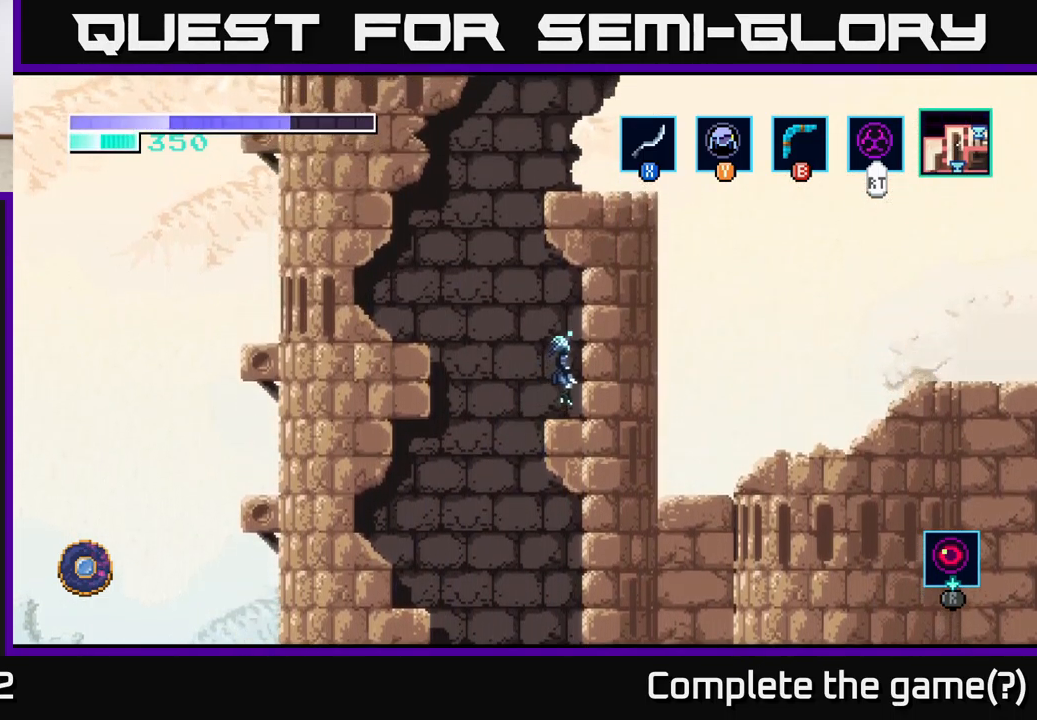
{"buttons": ["A"], "left_stick": "left", "right_stick": "center", "events": [[133, "left_stick", "center"], [350, "A", "down"], [350, "left_stick", "left"]]}
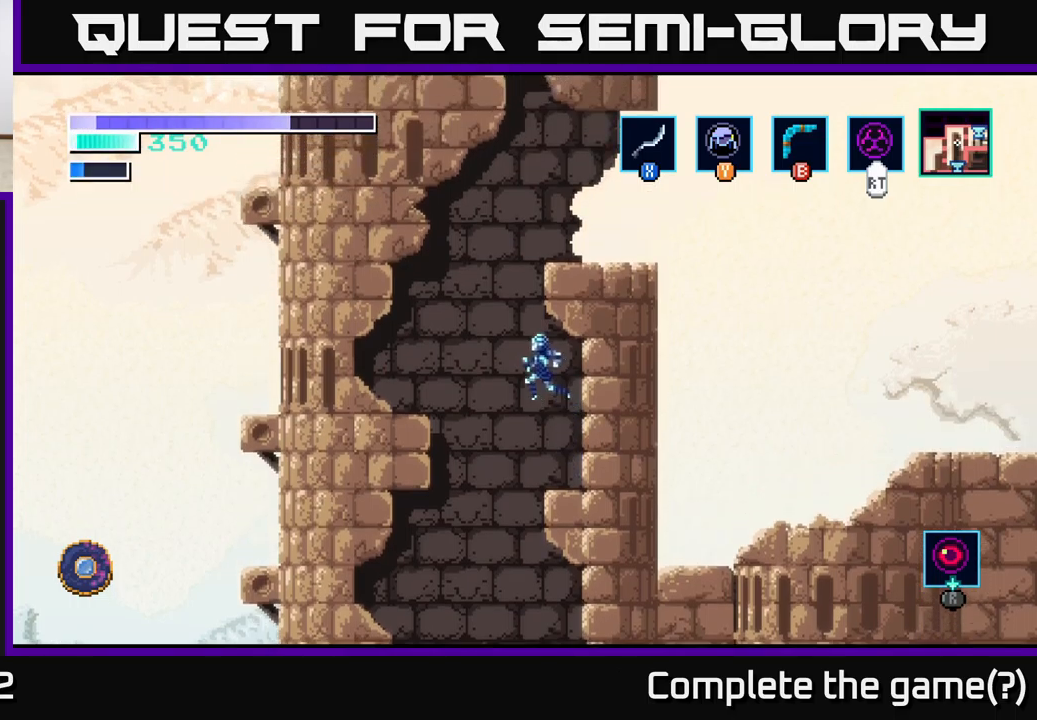
{"buttons": [], "left_stick": "center", "right_stick": "center", "events": [[267, "A", "up"], [450, "left_stick", "center"]]}
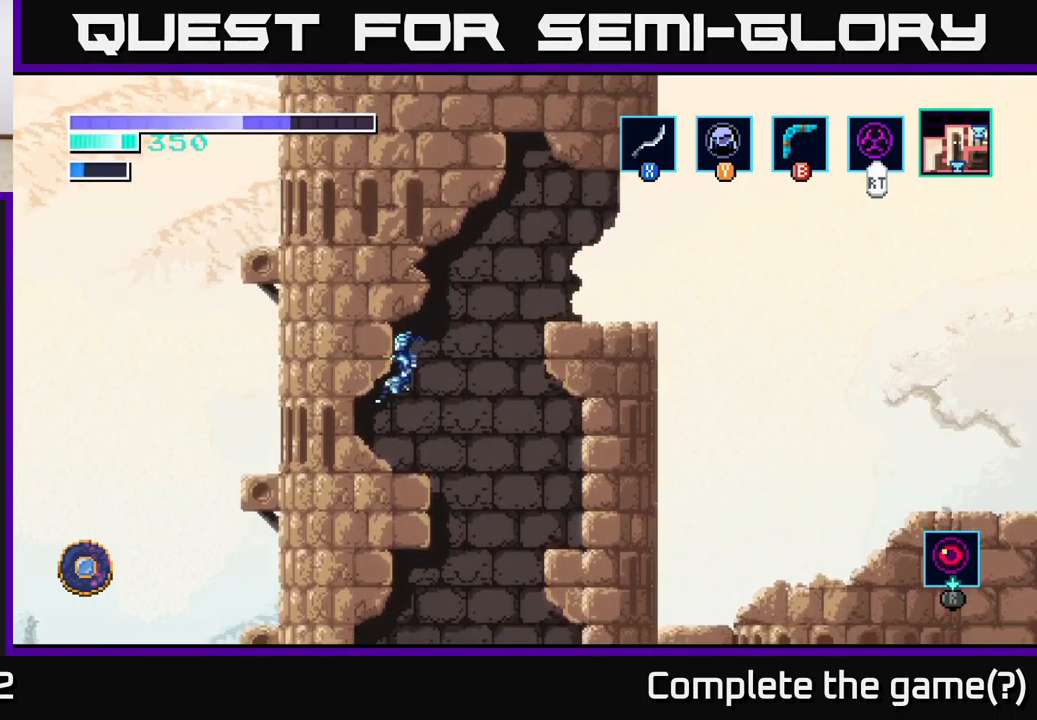
{"buttons": ["A"], "left_stick": "right", "right_stick": "center", "events": [[334, "left_stick", "right"], [467, "A", "down"]]}
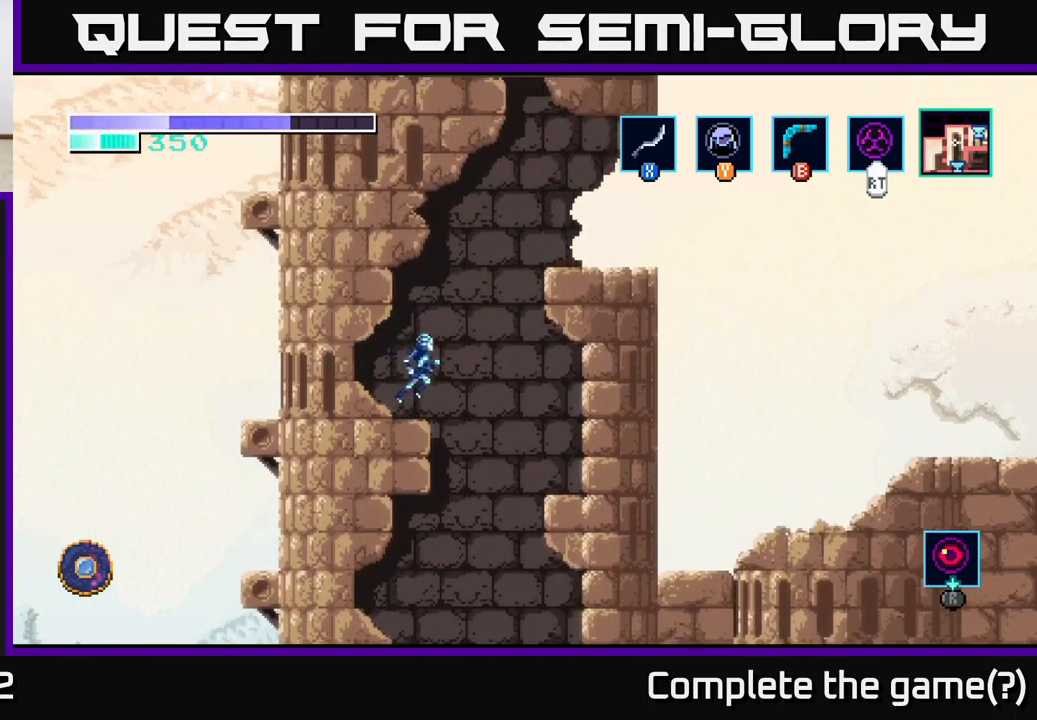
{"buttons": [], "left_stick": "right", "right_stick": "center", "events": [[500, "A", "up"]]}
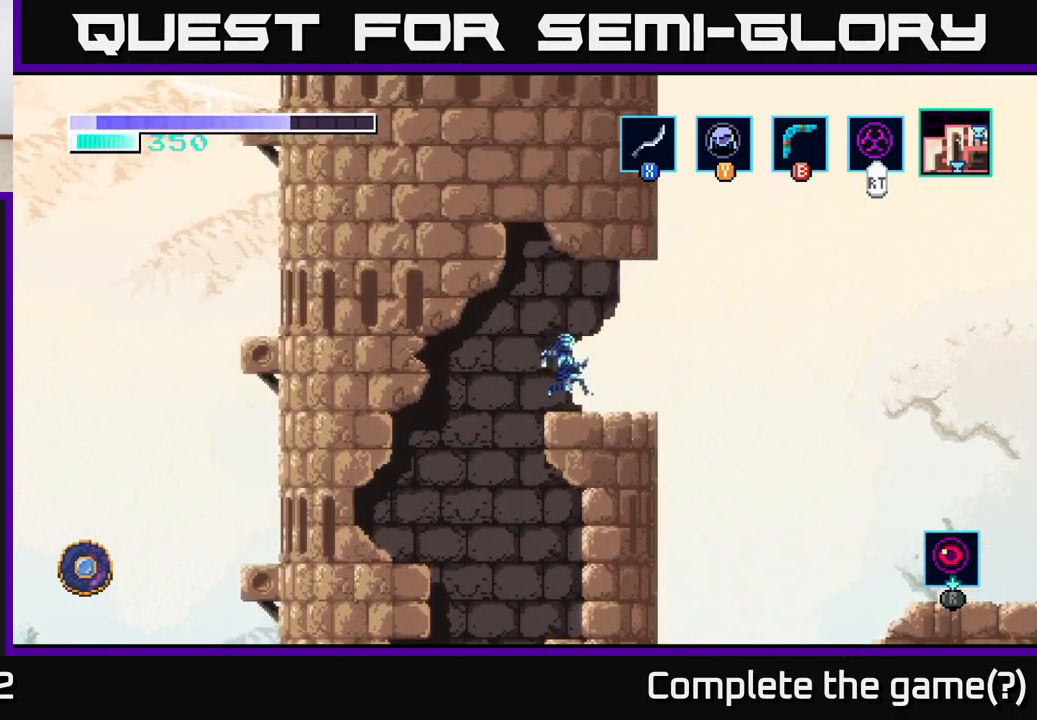
{"buttons": ["A"], "left_stick": "right", "right_stick": "center", "events": [[134, "left_stick", "center"], [400, "left_stick", "right"], [467, "A", "down"]]}
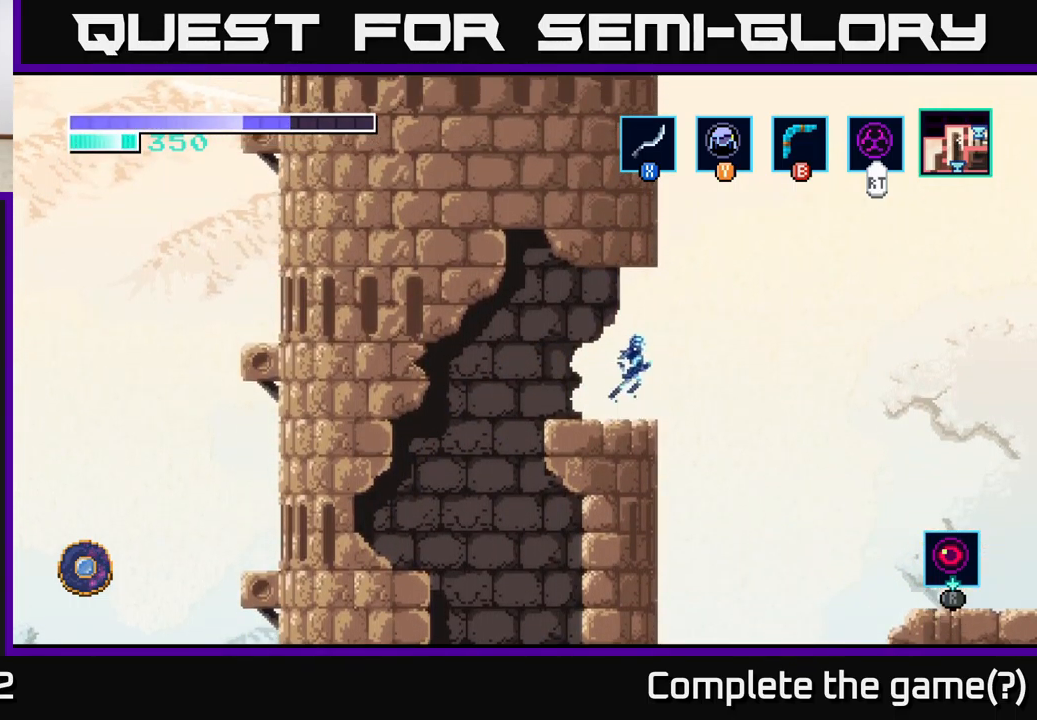
{"buttons": ["A"], "left_stick": "up-left", "right_stick": "center", "events": [[134, "left_stick", "up-left"]]}
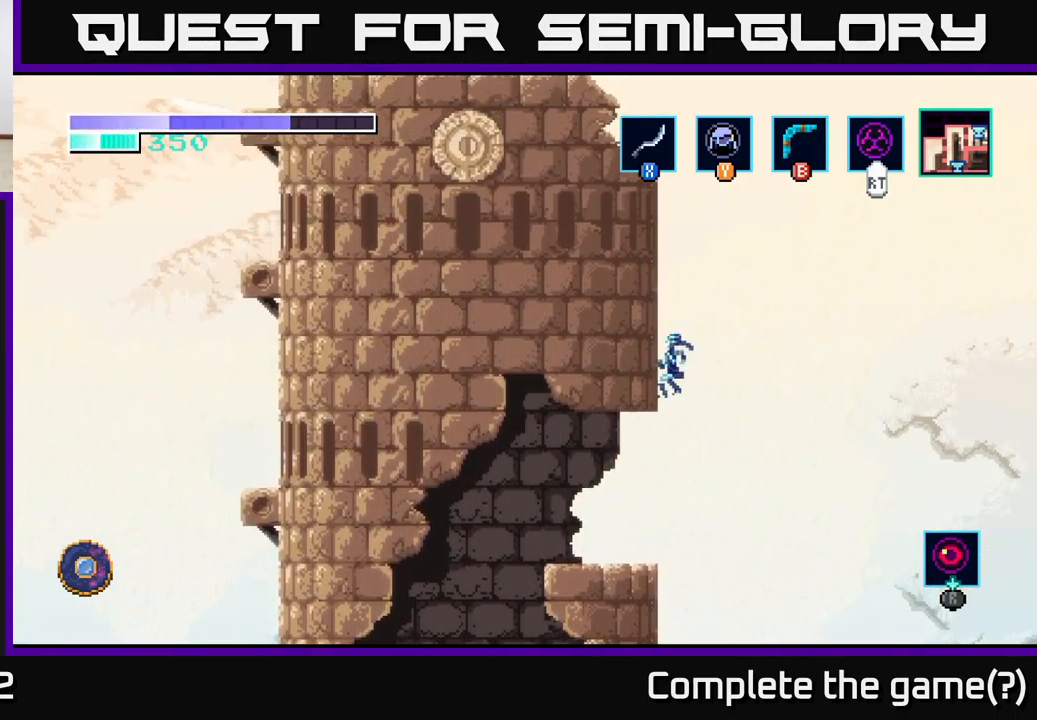
{"buttons": [], "left_stick": "up", "right_stick": "center", "events": [[84, "A", "up"], [100, "left_stick", "up"]]}
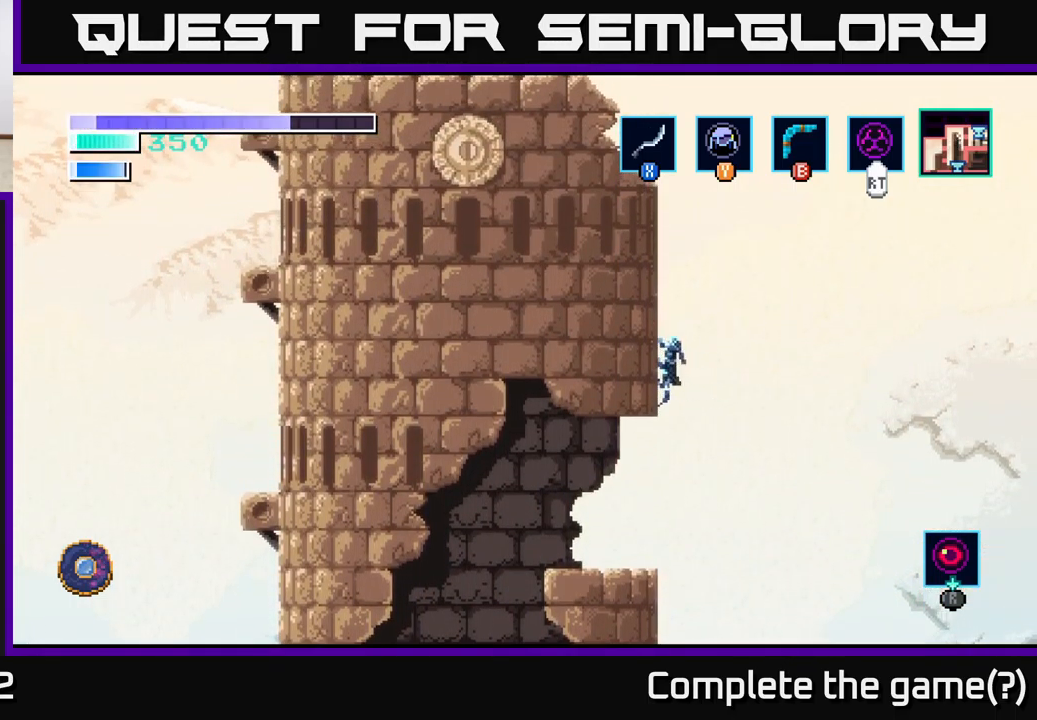
{"buttons": [], "left_stick": "up", "right_stick": "center", "events": []}
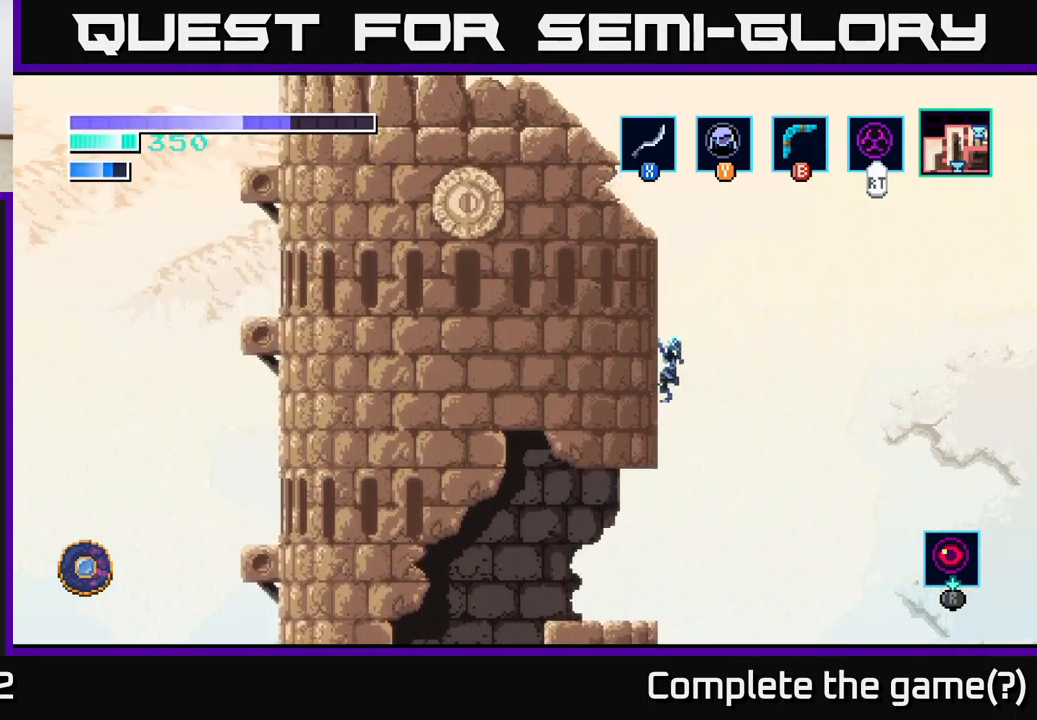
{"buttons": [], "left_stick": "up", "right_stick": "center", "events": []}
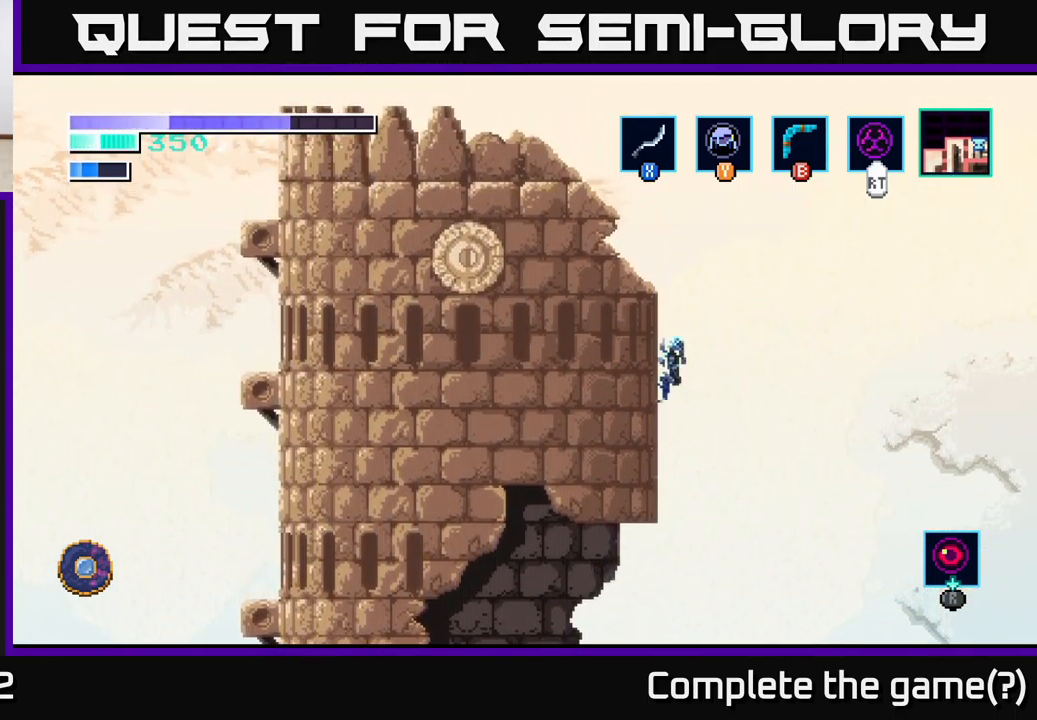
{"buttons": ["A"], "left_stick": "left", "right_stick": "center", "events": [[400, "A", "down"], [434, "left_stick", "left"]]}
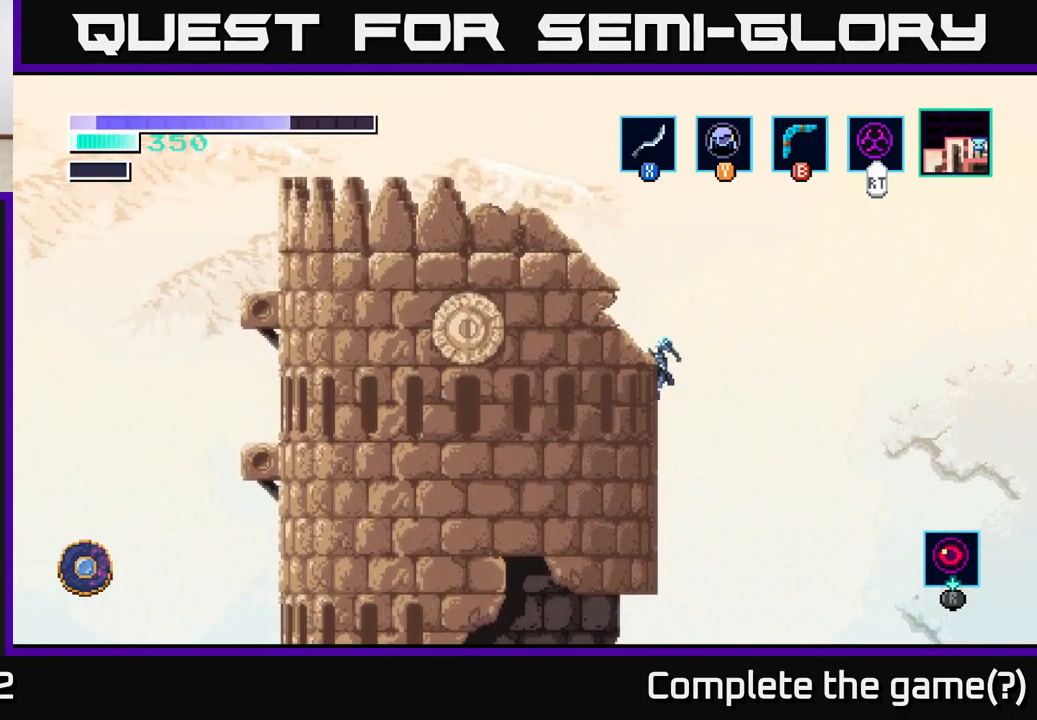
{"buttons": [], "left_stick": "left", "right_stick": "center", "events": [[350, "A", "up"]]}
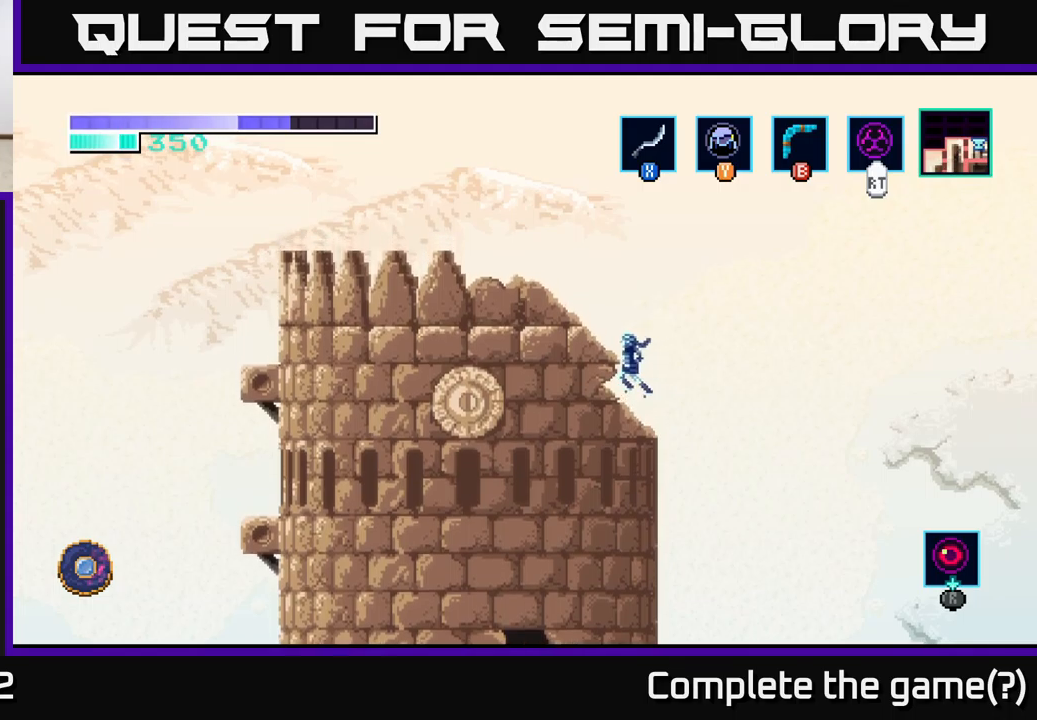
{"buttons": ["A"], "left_stick": "left", "right_stick": "center", "events": [[50, "A", "down"]]}
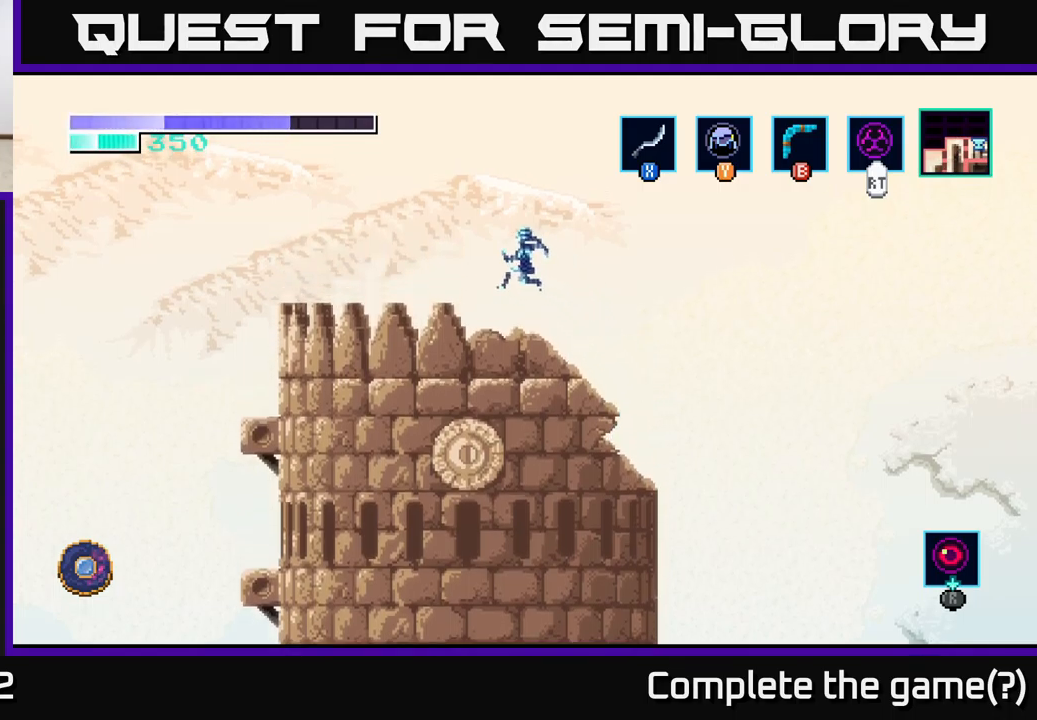
{"buttons": [], "left_stick": "left", "right_stick": "center", "events": [[83, "A", "up"]]}
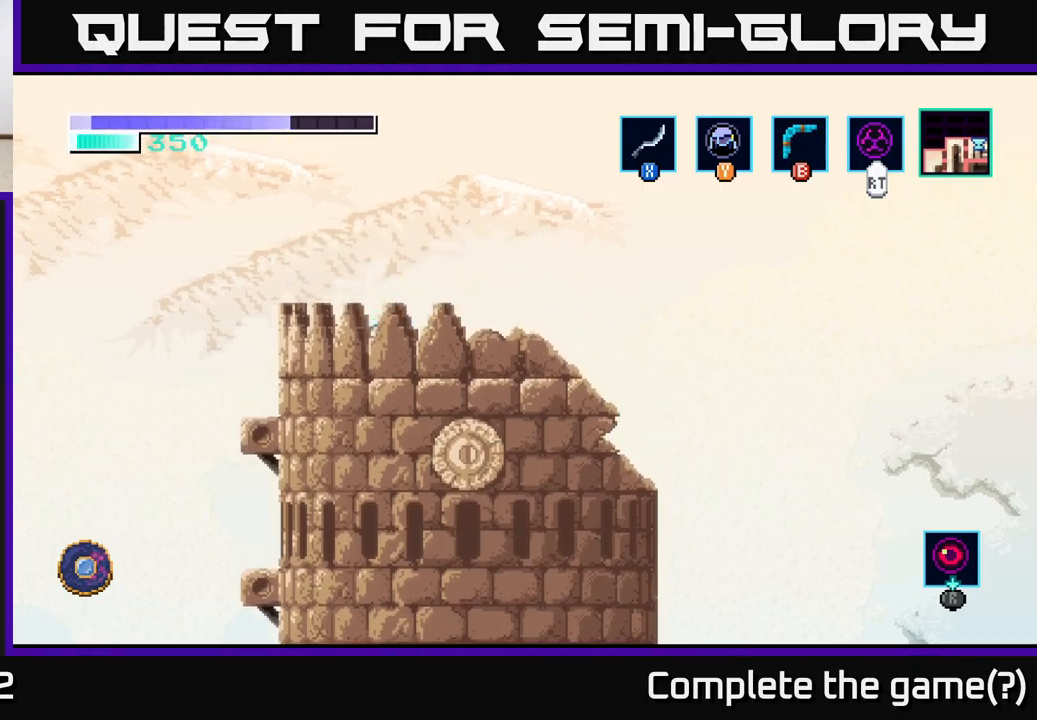
{"buttons": [], "left_stick": "center", "right_stick": "center", "events": [[283, "left_stick", "center"]]}
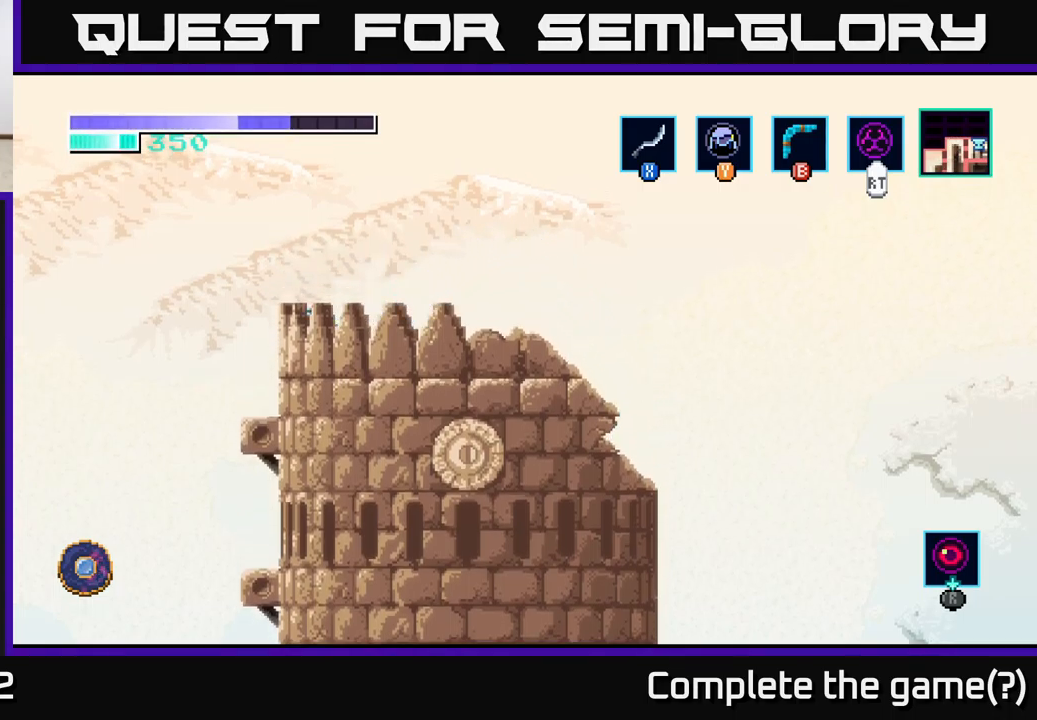
{"buttons": [], "left_stick": "center", "right_stick": "center", "events": [[133, "left_stick", "left"], [233, "left_stick", "center"]]}
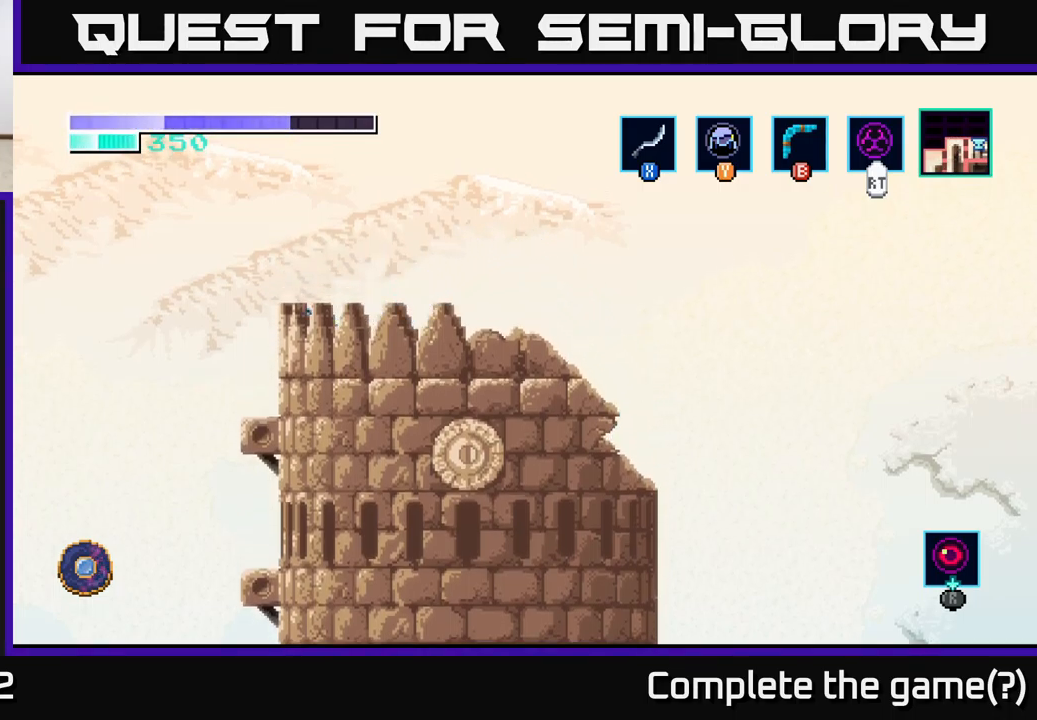
{"buttons": [], "left_stick": "center", "right_stick": "center", "events": []}
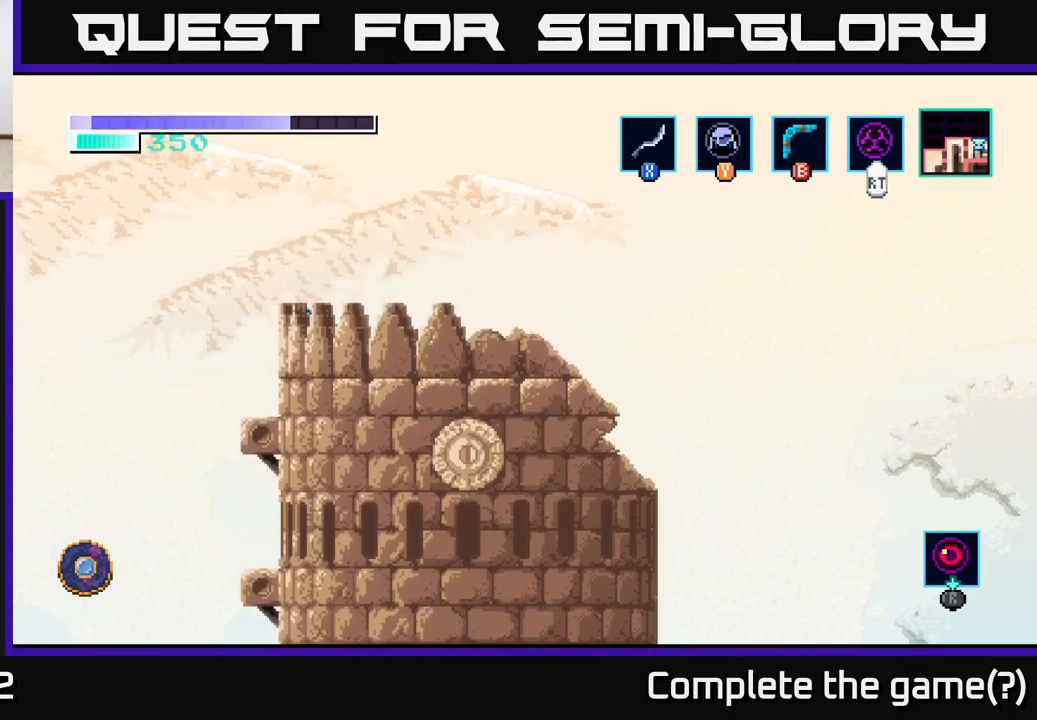
{"buttons": [], "left_stick": "center", "right_stick": "center", "events": []}
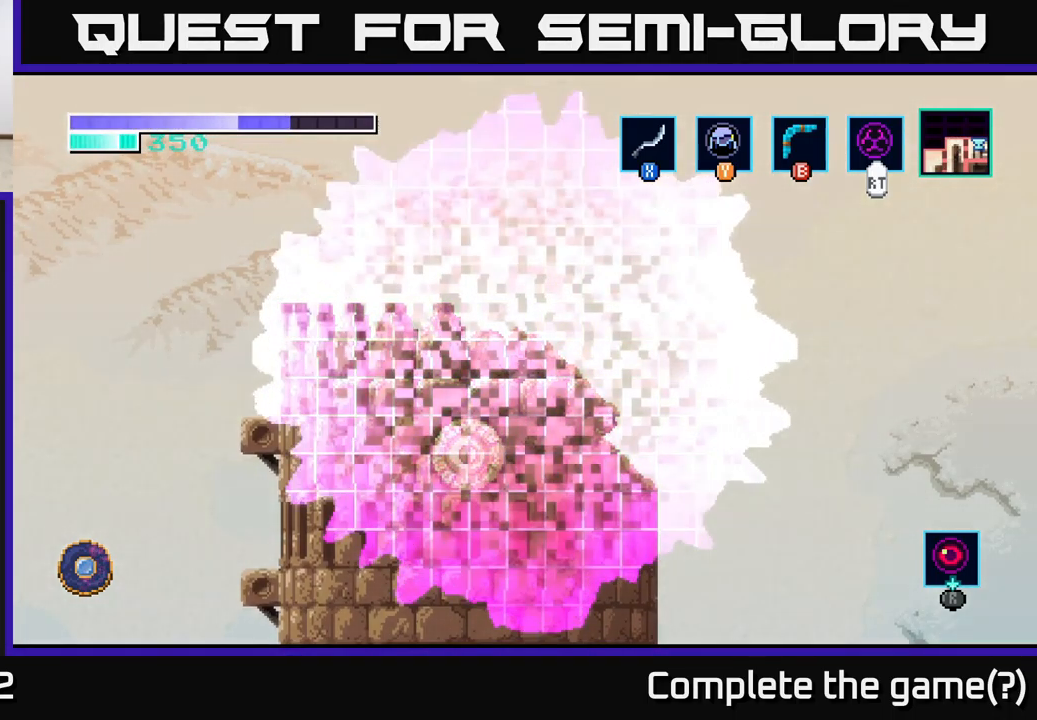
{"buttons": [], "left_stick": "center", "right_stick": "center", "events": []}
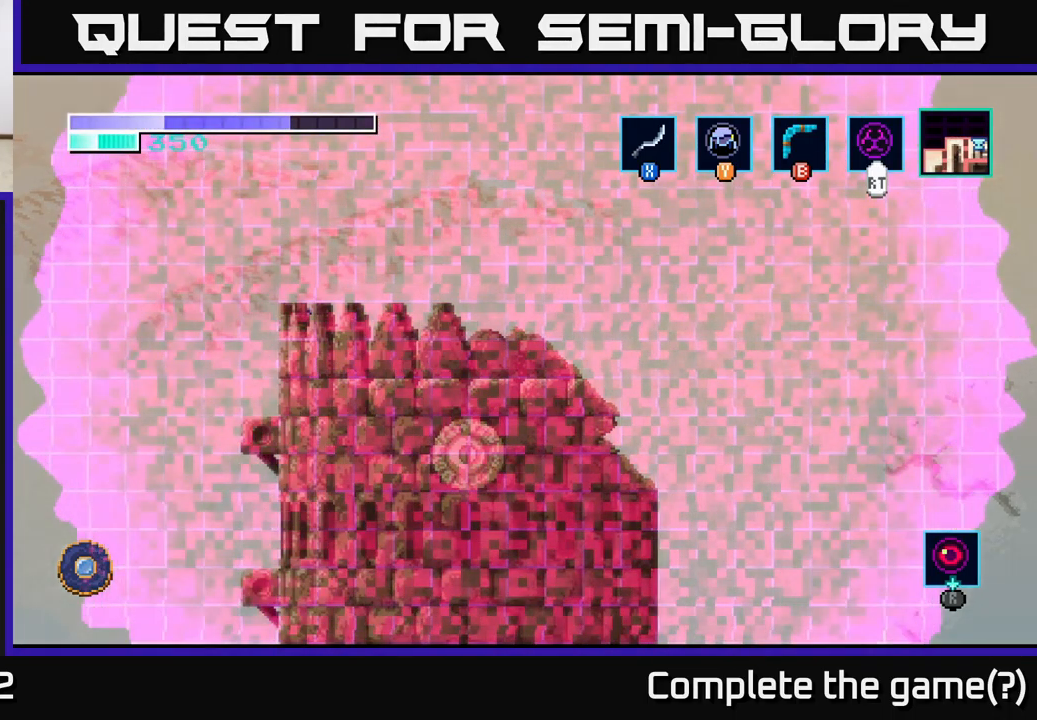
{"buttons": [], "left_stick": "center", "right_stick": "center", "events": [[200, "Y", "down"], [267, "Y", "up"]]}
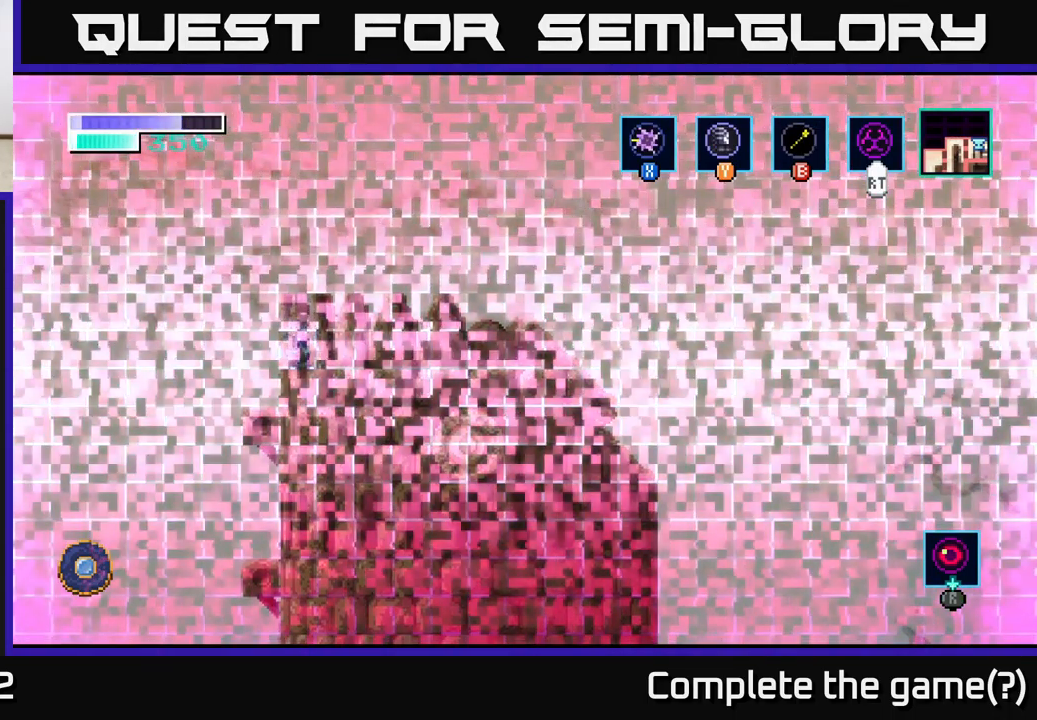
{"buttons": [], "left_stick": "center", "right_stick": "center", "events": []}
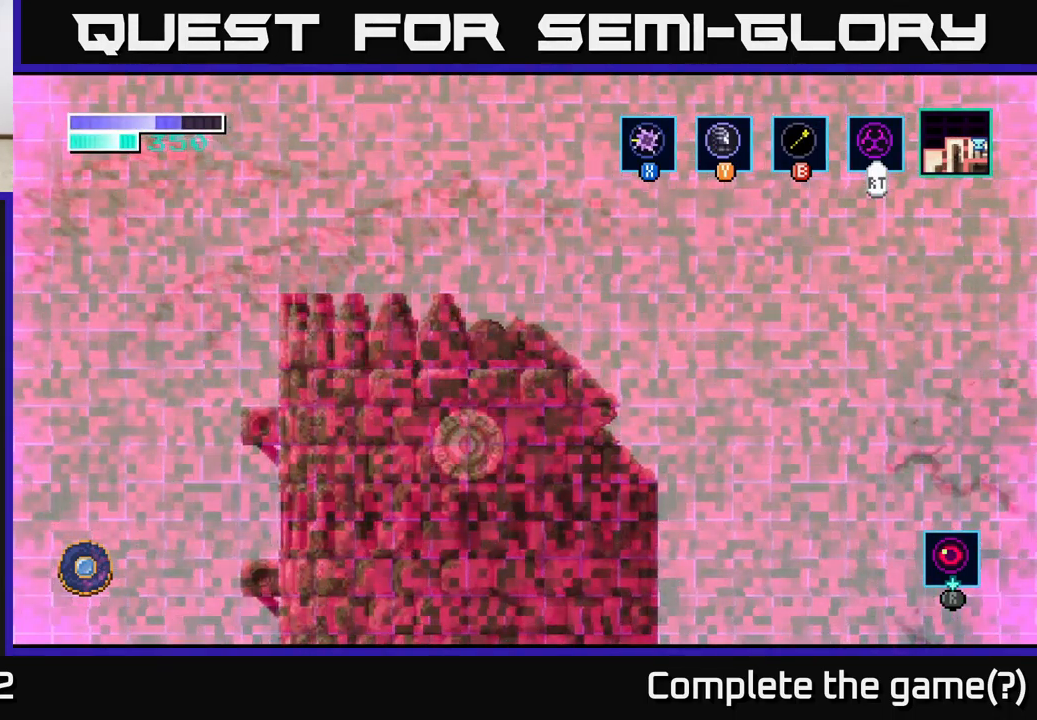
{"buttons": [], "left_stick": "center", "right_stick": "center", "events": [[50, "SELECT", "down"], [200, "SELECT", "up"]]}
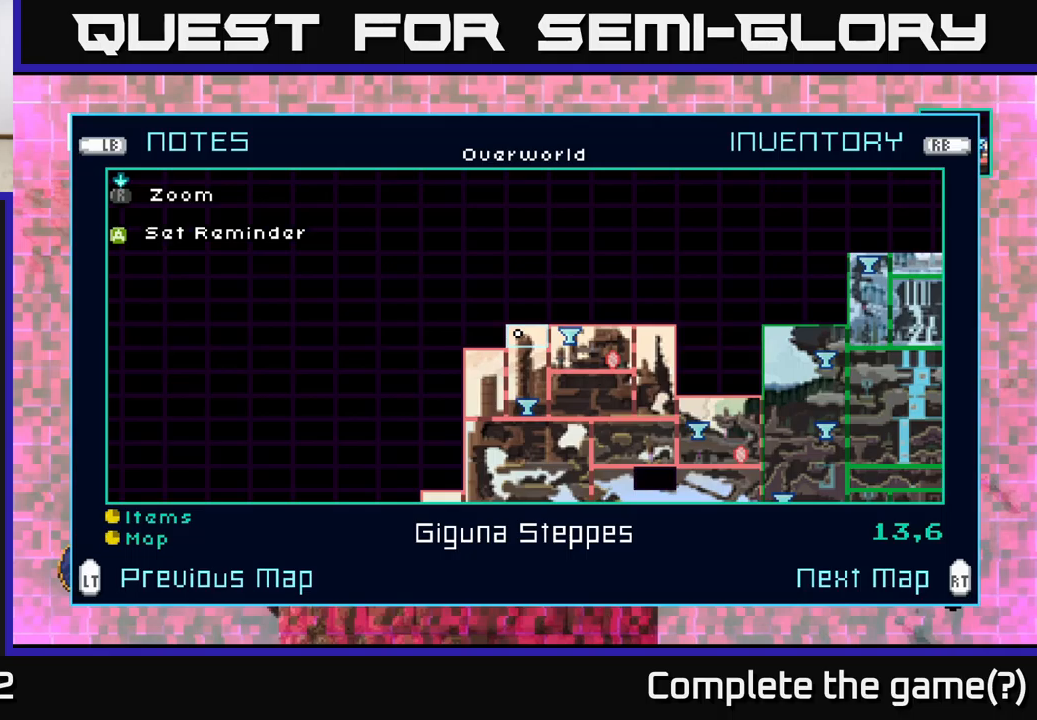
{"buttons": ["SELECT"], "left_stick": "center", "right_stick": "center", "events": [[450, "SELECT", "down"]]}